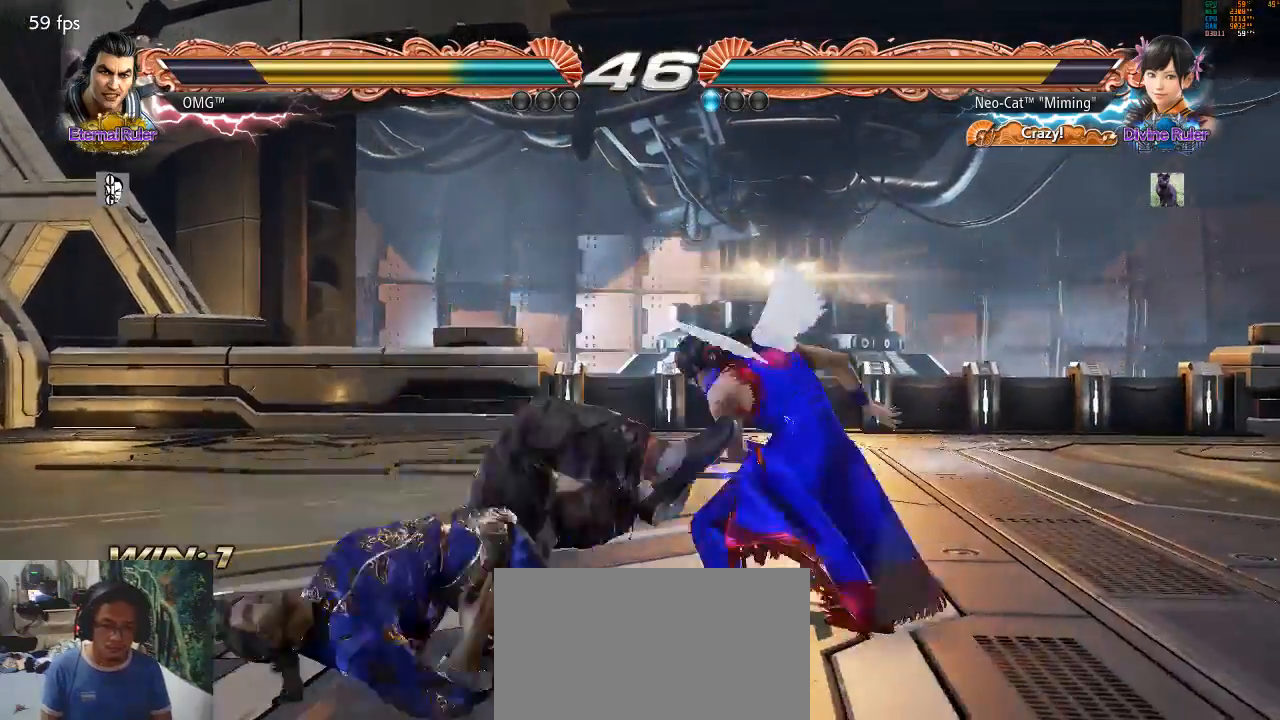
Gameplay with a controller (arcade stick); each line is a JSON object with the inputs held at the frame after it. "events" lists button and stick changes between this image and that frame as [ms after this image, input, new state], when the widget could be followed in between. Not read: L3 R3 START.
{"buttons": [], "left_stick": "down-left", "events": [[67, "left_stick", "center"], [267, "CROSS", "down"], [267, "left_stick", "down-left"], [500, "CROSS", "up"]]}
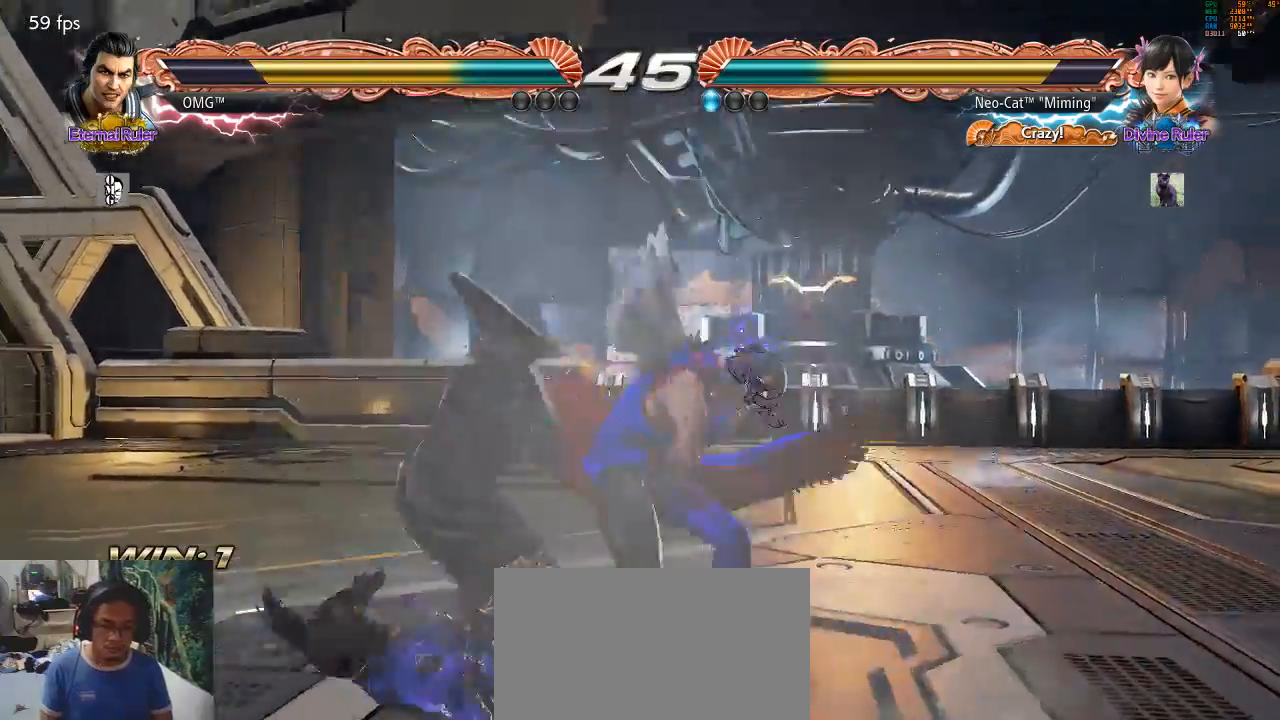
{"buttons": [], "left_stick": "center", "events": [[33, "left_stick", "center"]]}
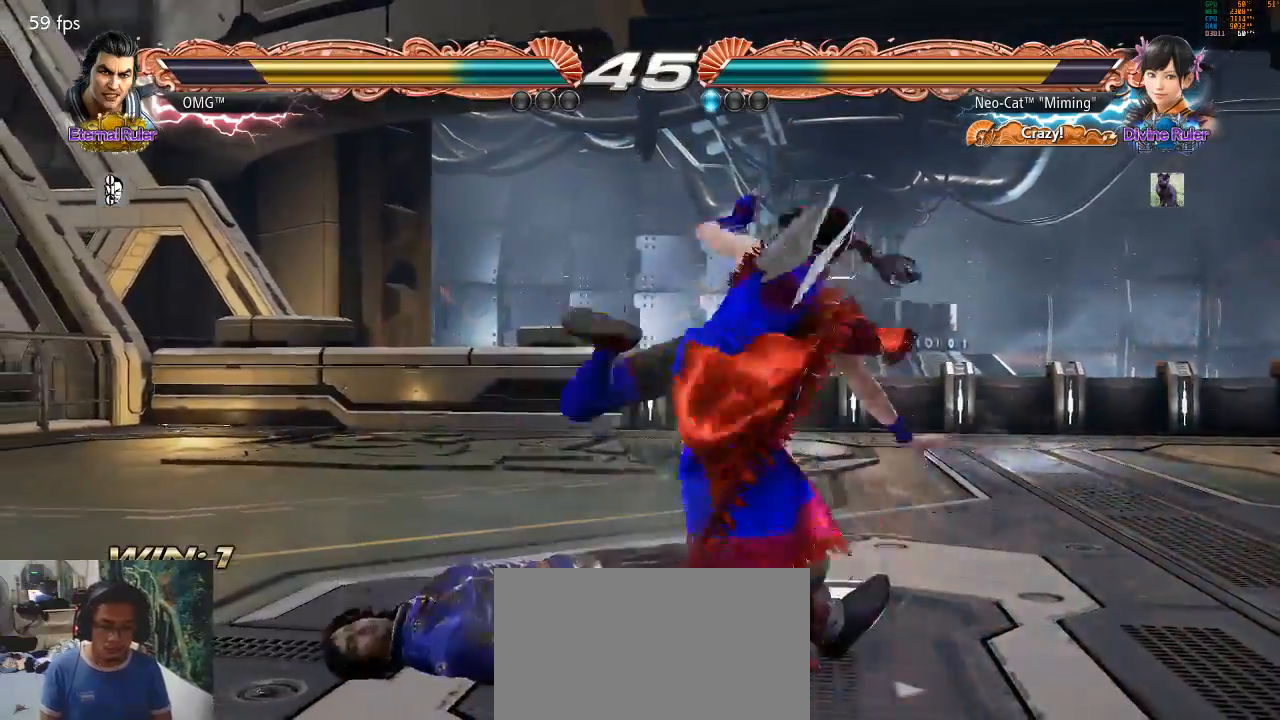
{"buttons": [], "left_stick": "center", "events": [[167, "left_stick", "up-left"], [233, "CIRCLE", "down"], [300, "CIRCLE", "up"], [400, "left_stick", "center"]]}
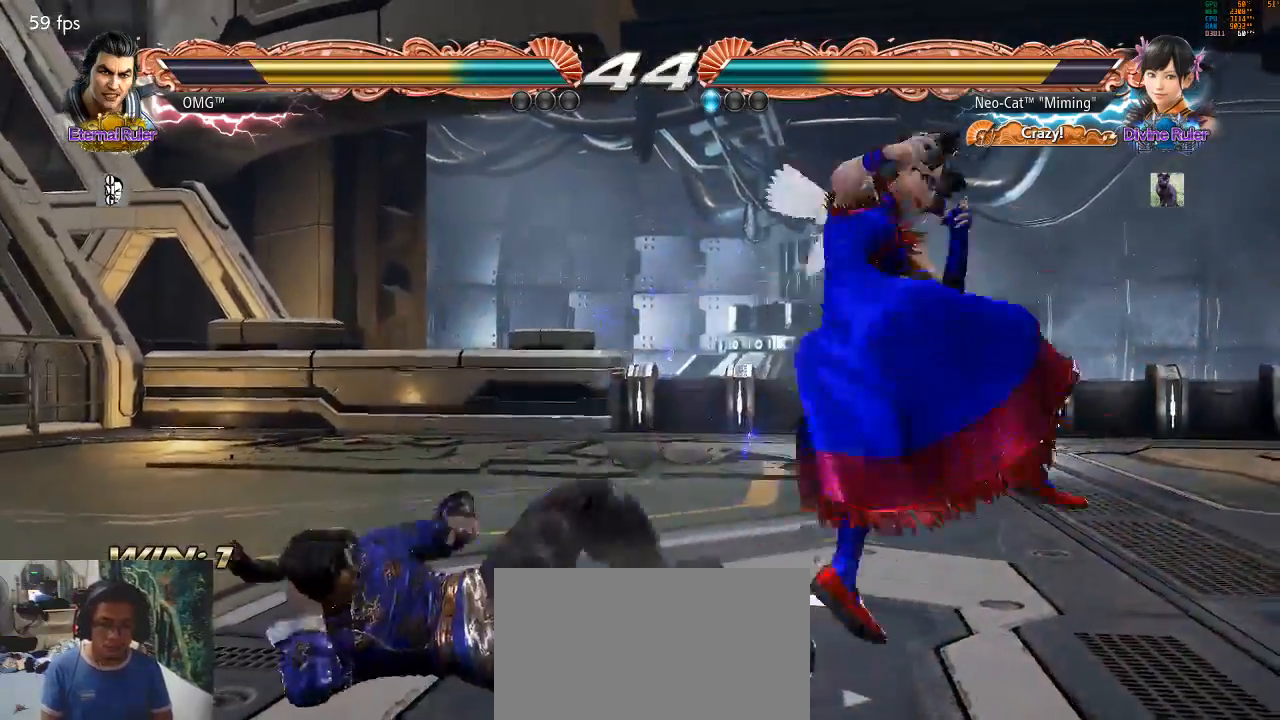
{"buttons": [], "left_stick": "center", "events": [[133, "left_stick", "down"], [167, "SQUARE", "down"], [167, "TRIANGLE", "down"], [433, "SQUARE", "up"], [467, "TRIANGLE", "up"], [467, "left_stick", "center"]]}
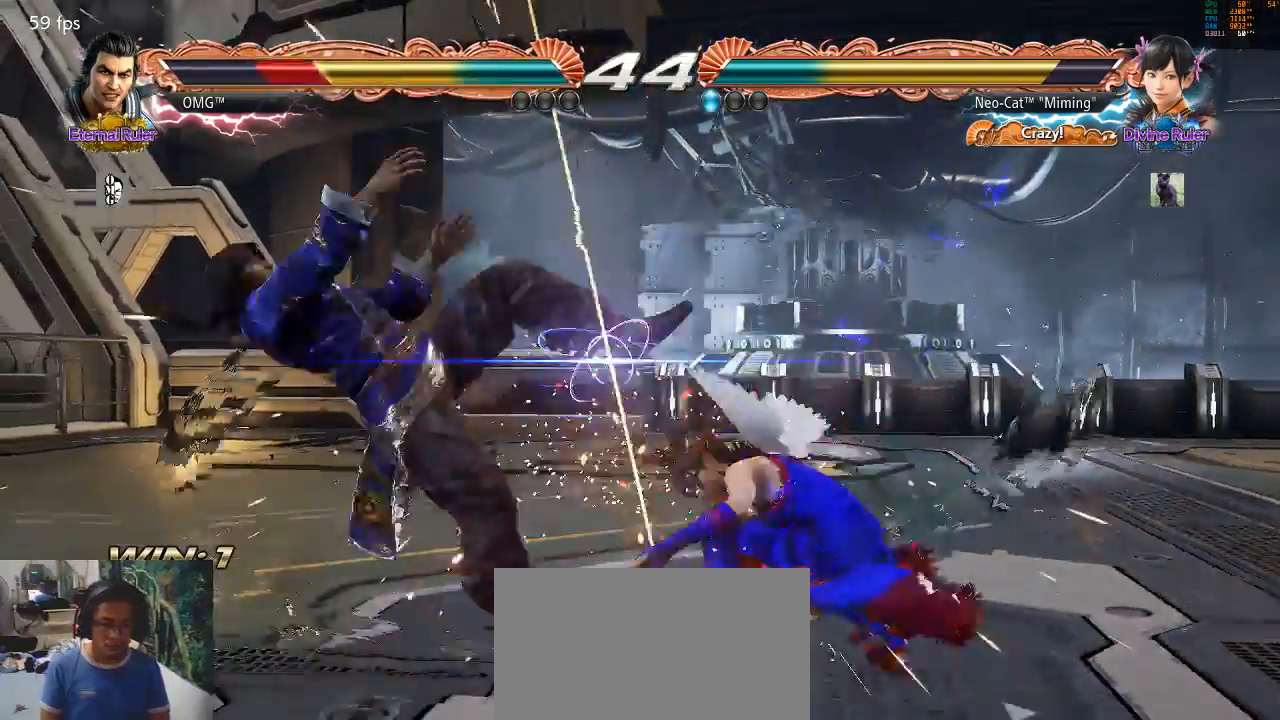
{"buttons": [], "left_stick": "center", "events": [[167, "CROSS", "down"], [167, "left_stick", "left"], [267, "CROSS", "up"], [267, "left_stick", "center"], [367, "SQUARE", "down"], [433, "SQUARE", "up"]]}
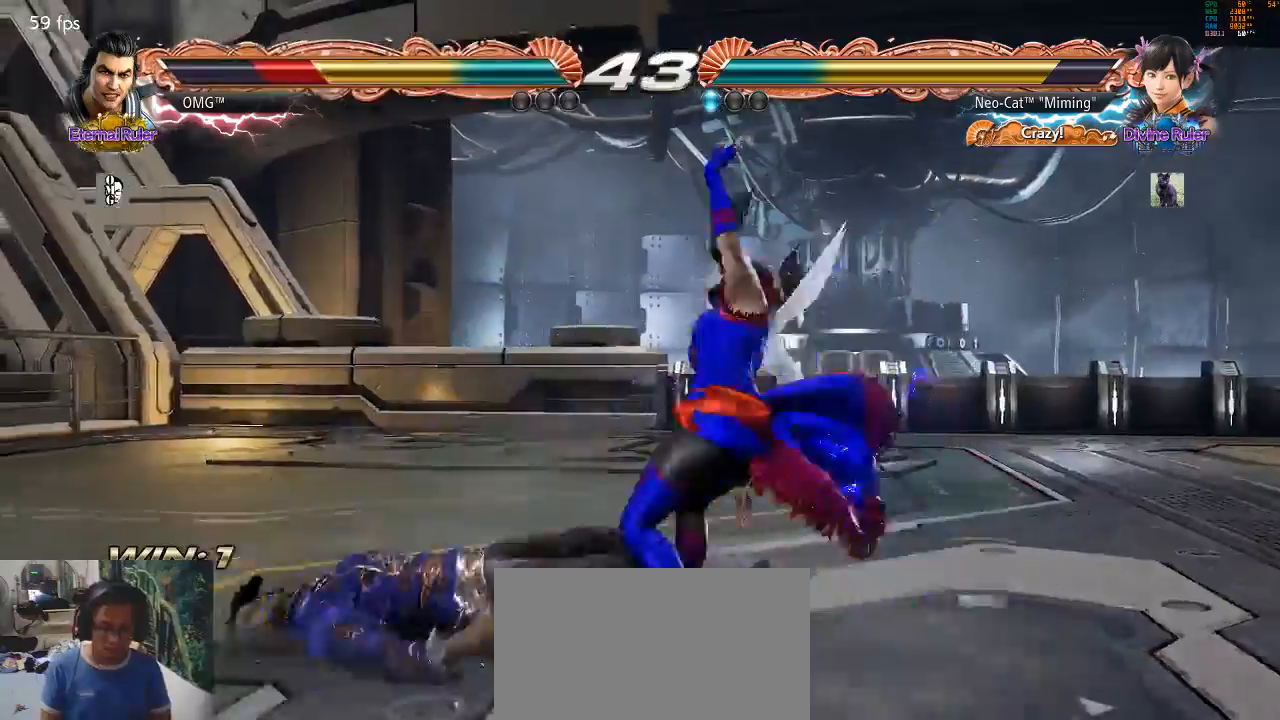
{"buttons": [], "left_stick": "center", "events": []}
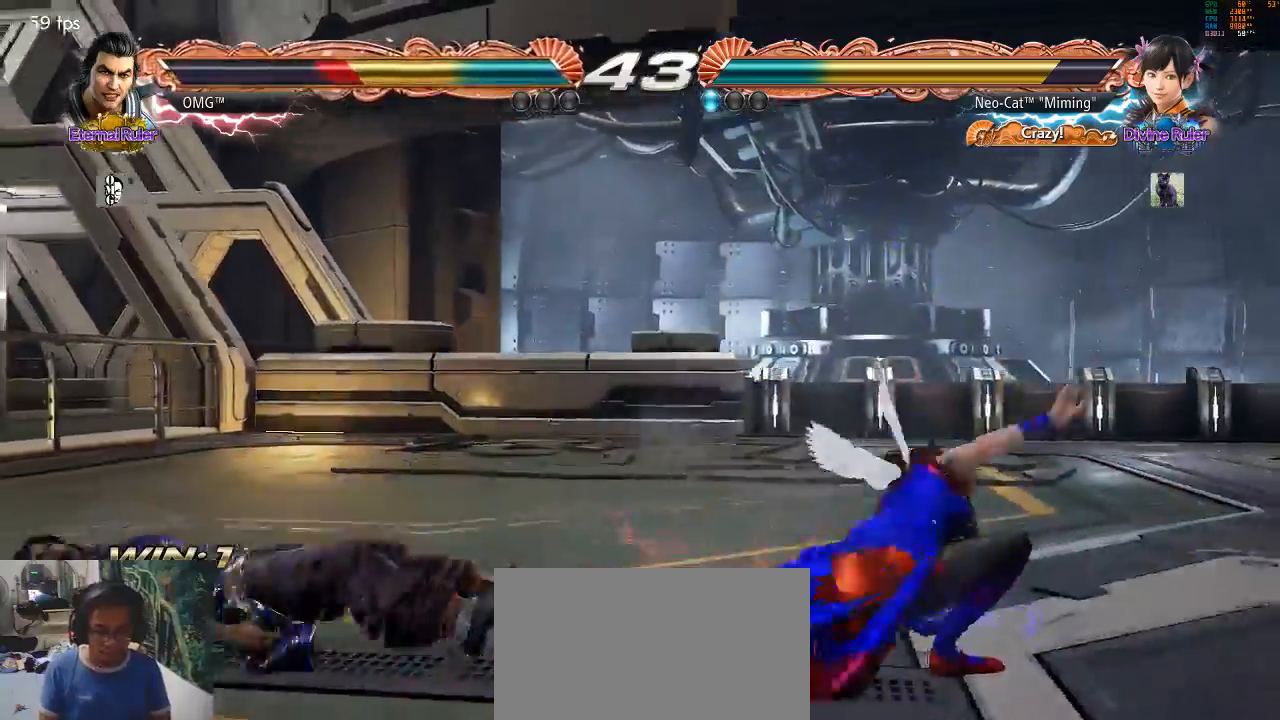
{"buttons": [], "left_stick": "center", "events": [[100, "left_stick", "left"], [167, "left_stick", "center"], [233, "left_stick", "left"], [300, "left_stick", "center"], [367, "left_stick", "left"], [433, "CROSS", "down"], [433, "left_stick", "center"], [467, "CROSS", "up"]]}
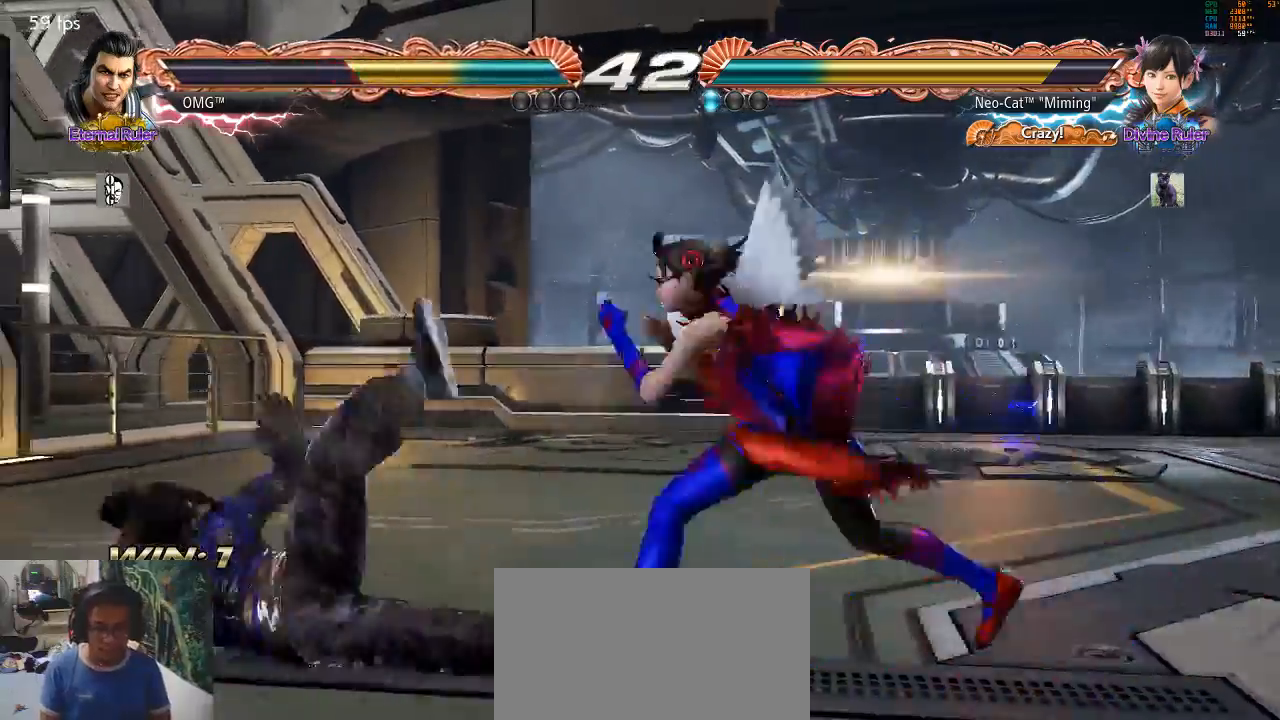
{"buttons": [], "left_stick": "center", "events": []}
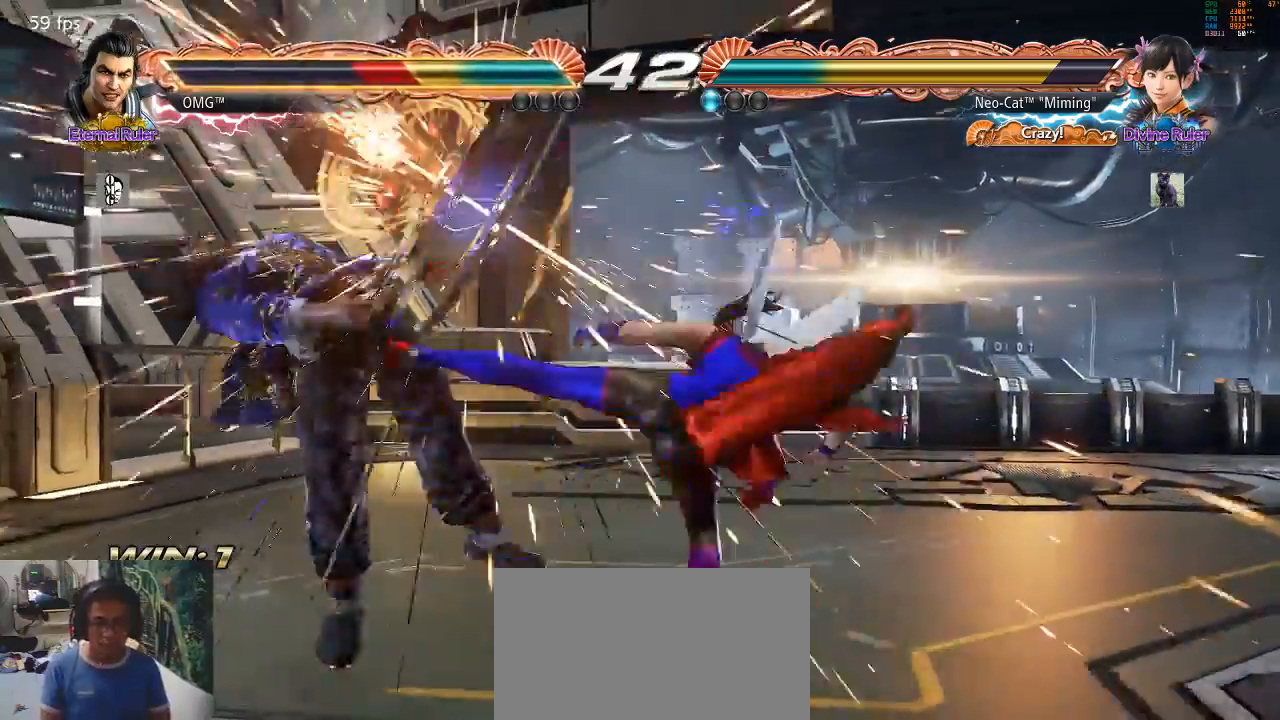
{"buttons": [], "left_stick": "center", "events": [[200, "SQUARE", "down"], [267, "SQUARE", "up"], [367, "TRIANGLE", "down"], [467, "TRIANGLE", "up"]]}
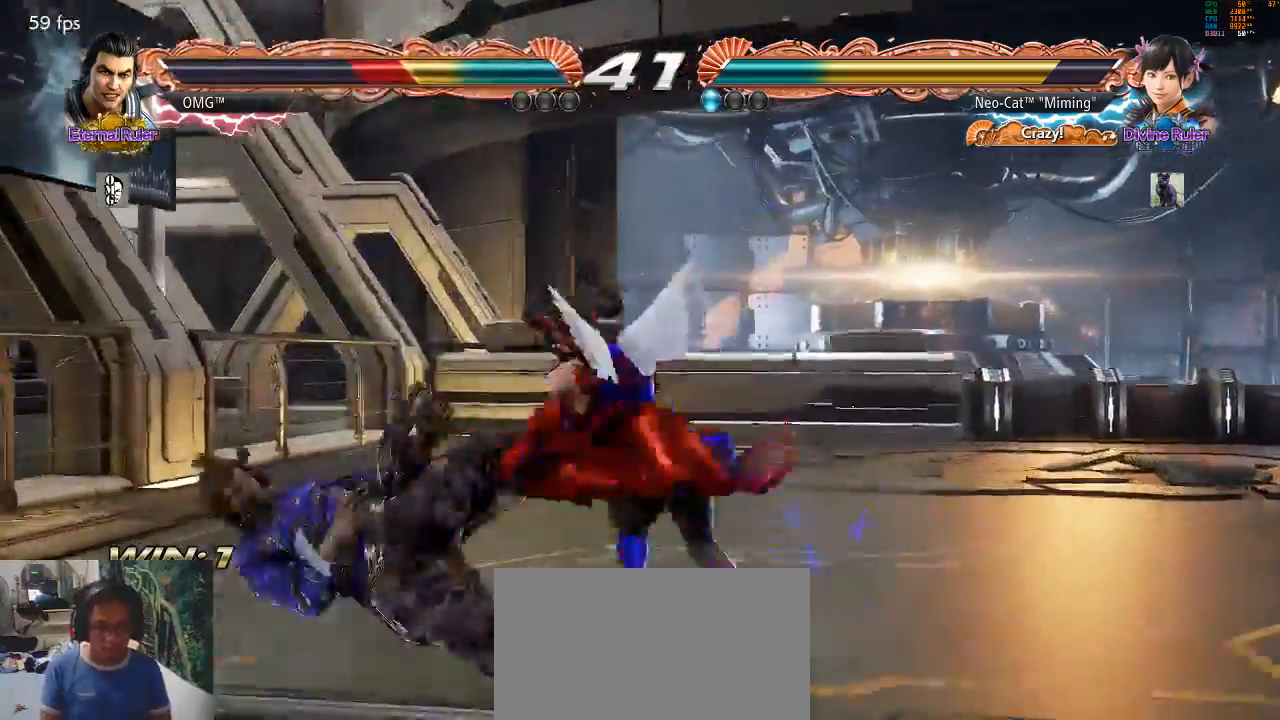
{"buttons": [], "left_stick": "center", "events": [[167, "R1", "down"], [200, "R1", "up"]]}
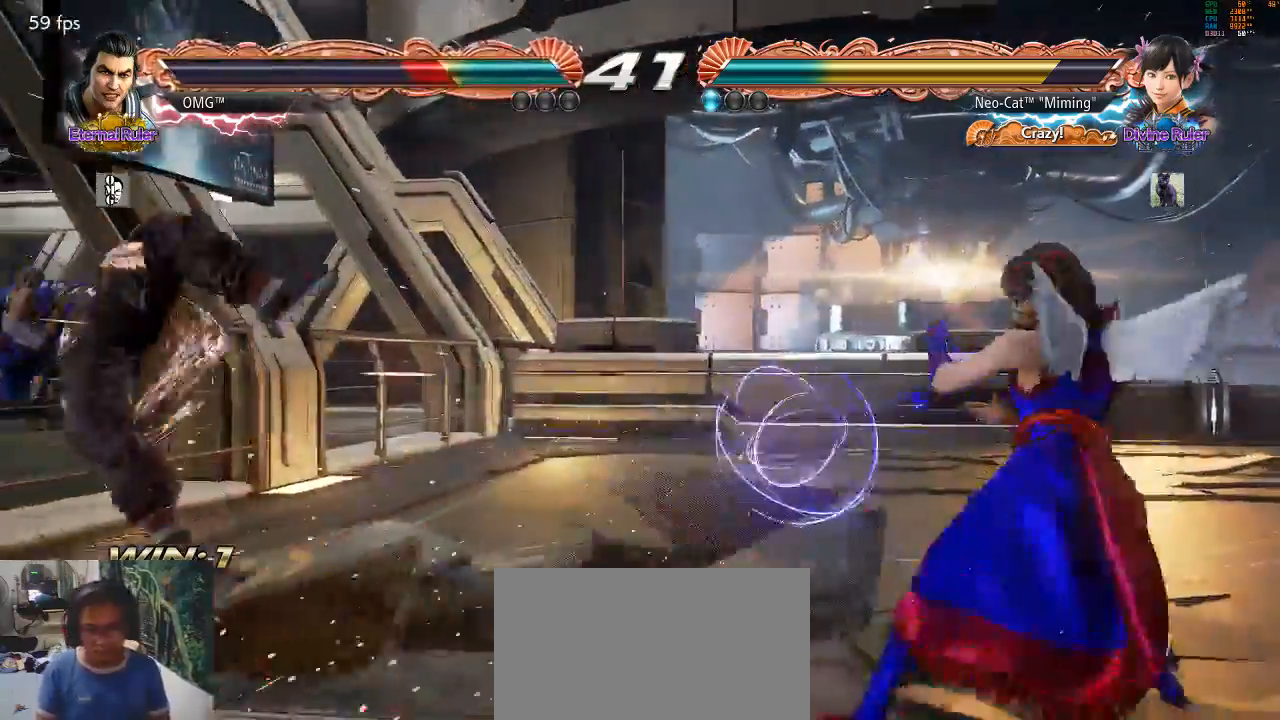
{"buttons": [], "left_stick": "left", "events": [[100, "left_stick", "left"], [167, "left_stick", "center"], [233, "left_stick", "left"], [300, "left_stick", "center"], [400, "left_stick", "left"]]}
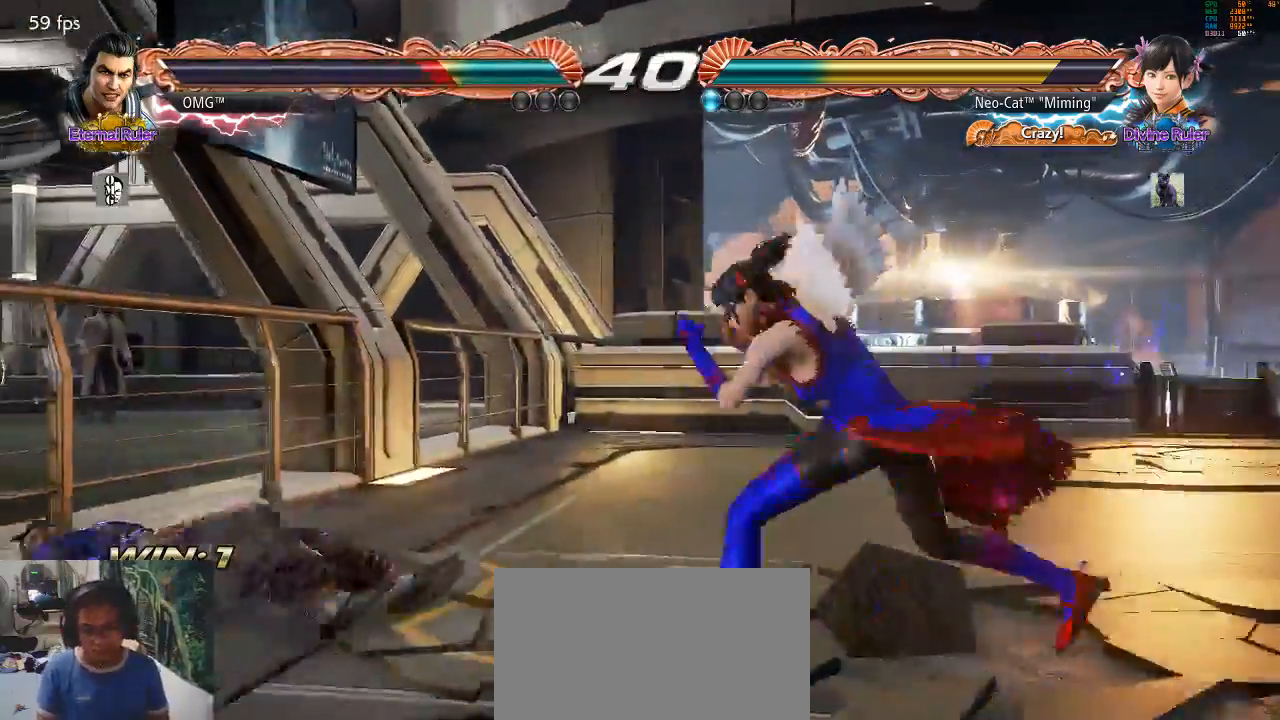
{"buttons": [], "left_stick": "center", "events": [[100, "CROSS", "down"], [167, "CROSS", "up"], [233, "left_stick", "center"]]}
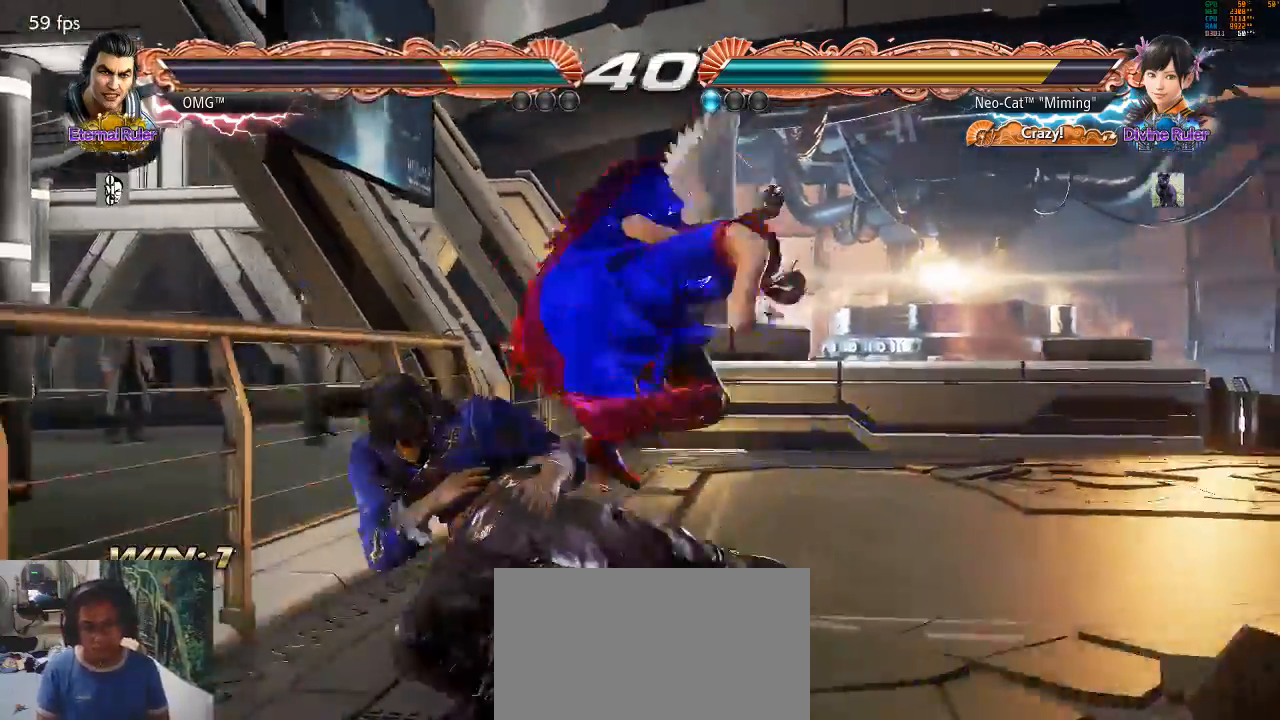
{"buttons": [], "left_stick": "center", "events": [[367, "TRIANGLE", "down"], [467, "TRIANGLE", "up"]]}
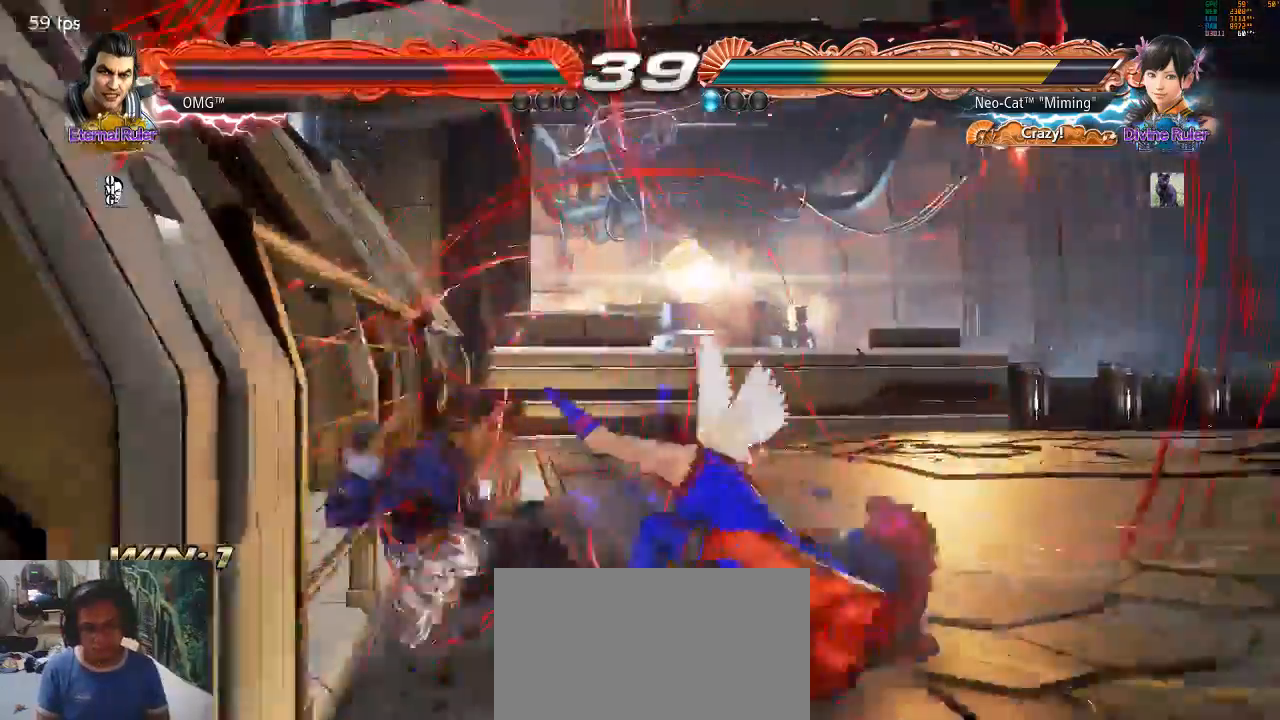
{"buttons": [], "left_stick": "center", "events": [[33, "SQUARE", "down"], [100, "SQUARE", "up"]]}
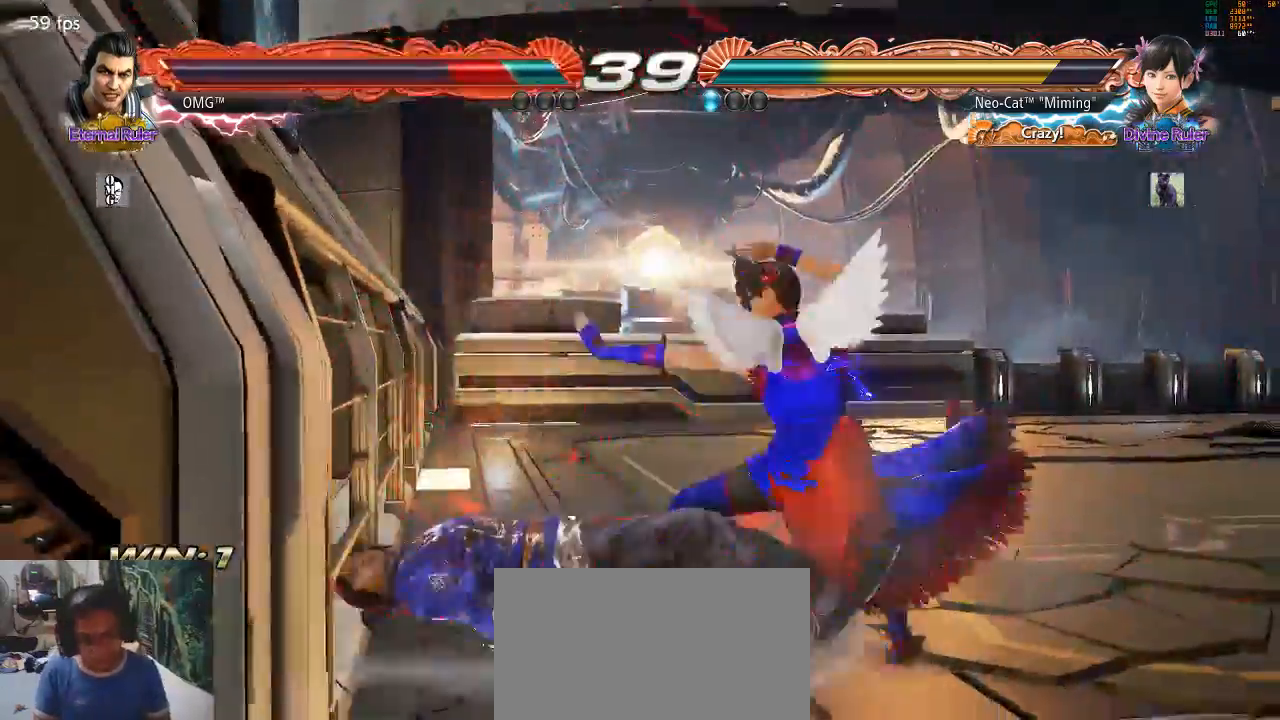
{"buttons": [], "left_stick": "right", "events": [[400, "left_stick", "right"]]}
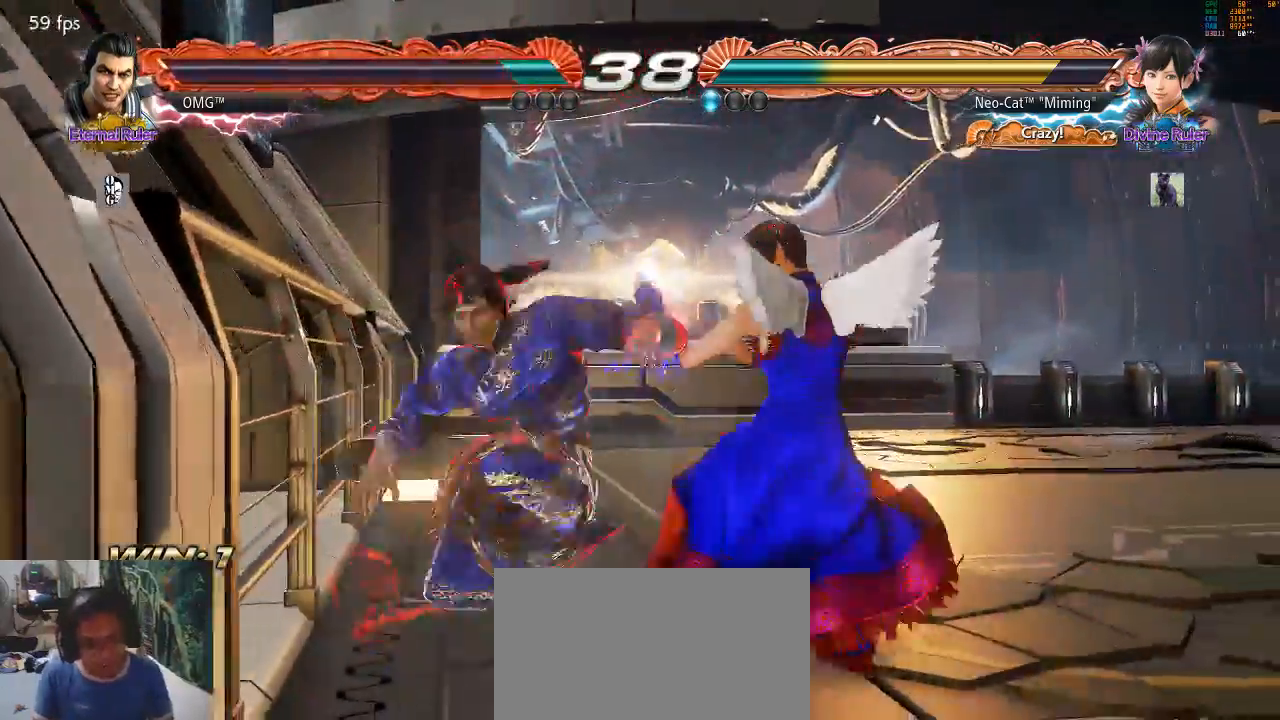
{"buttons": [], "left_stick": "center", "events": [[500, "left_stick", "center"]]}
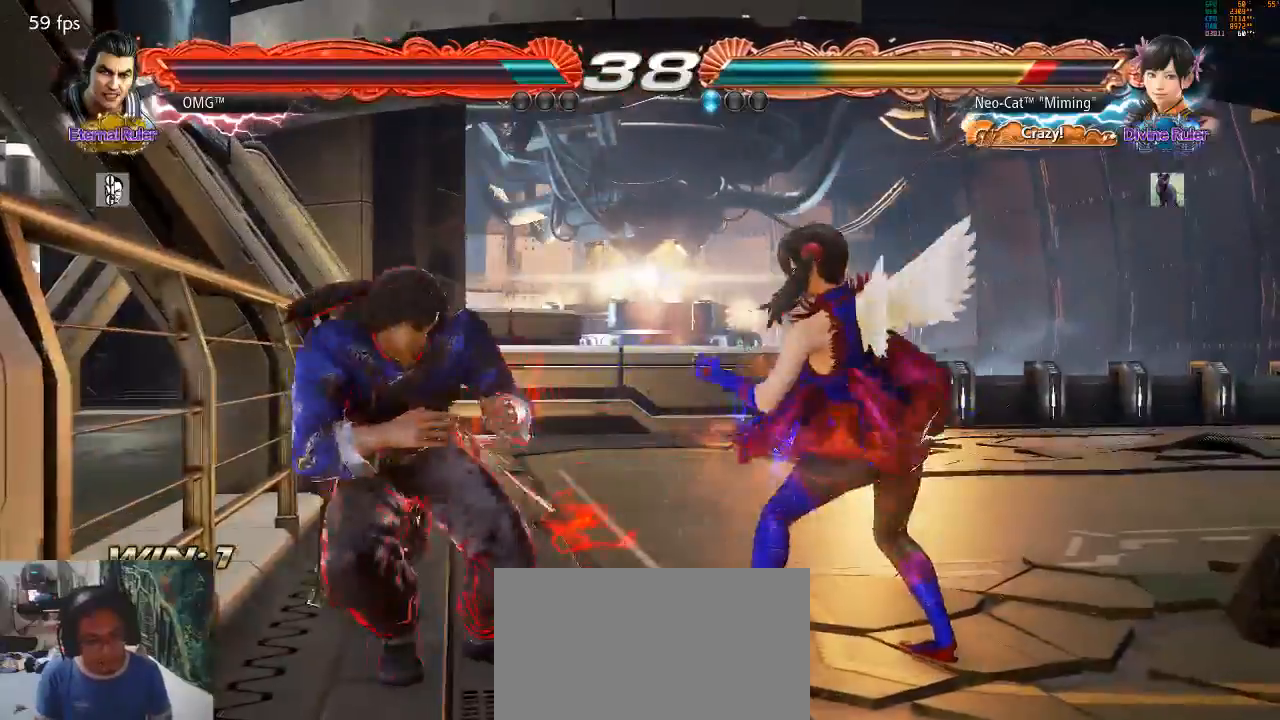
{"buttons": [], "left_stick": "right", "events": [[133, "left_stick", "right"]]}
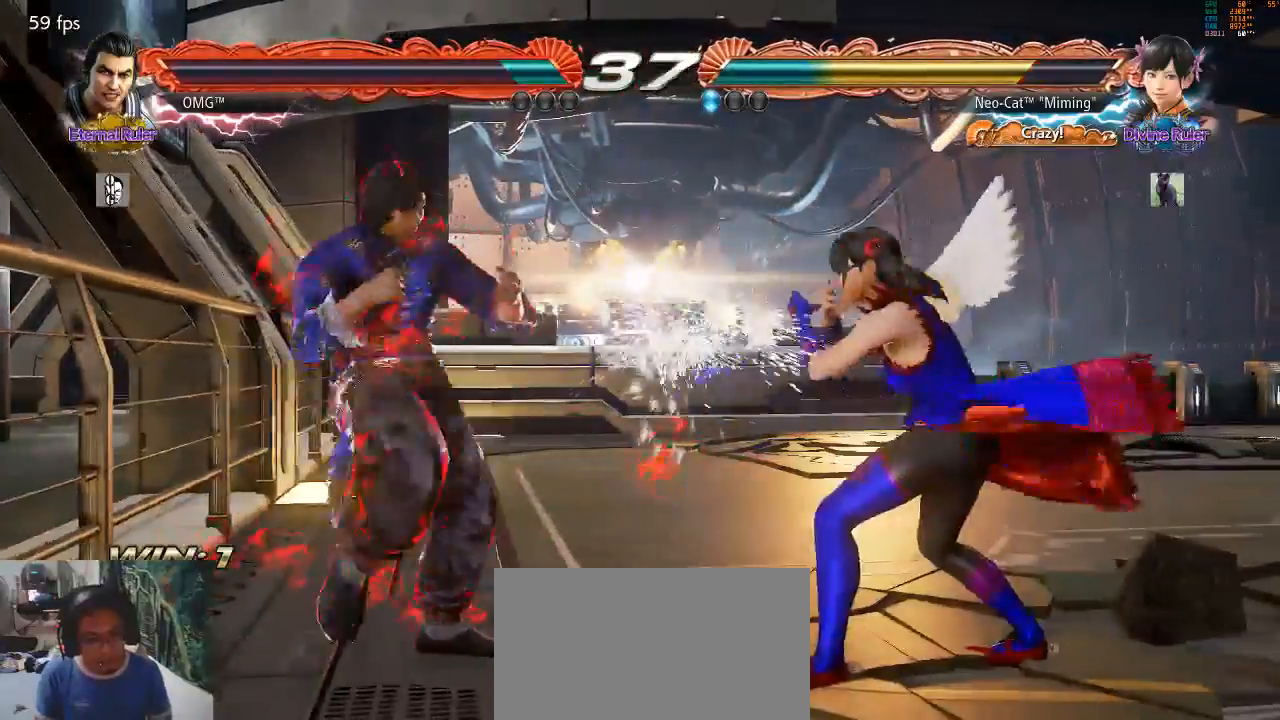
{"buttons": [], "left_stick": "center", "events": [[67, "left_stick", "down"], [133, "left_stick", "center"], [200, "CIRCLE", "down"], [267, "CIRCLE", "up"]]}
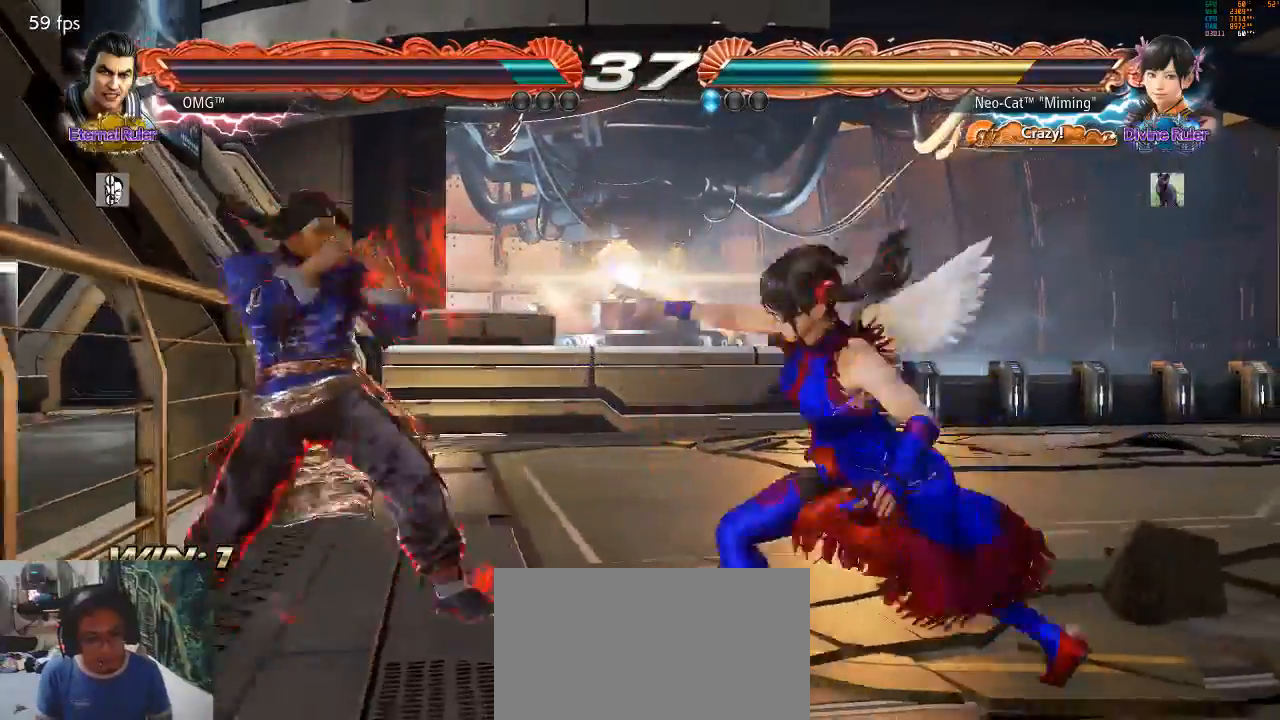
{"buttons": [], "left_stick": "center"}
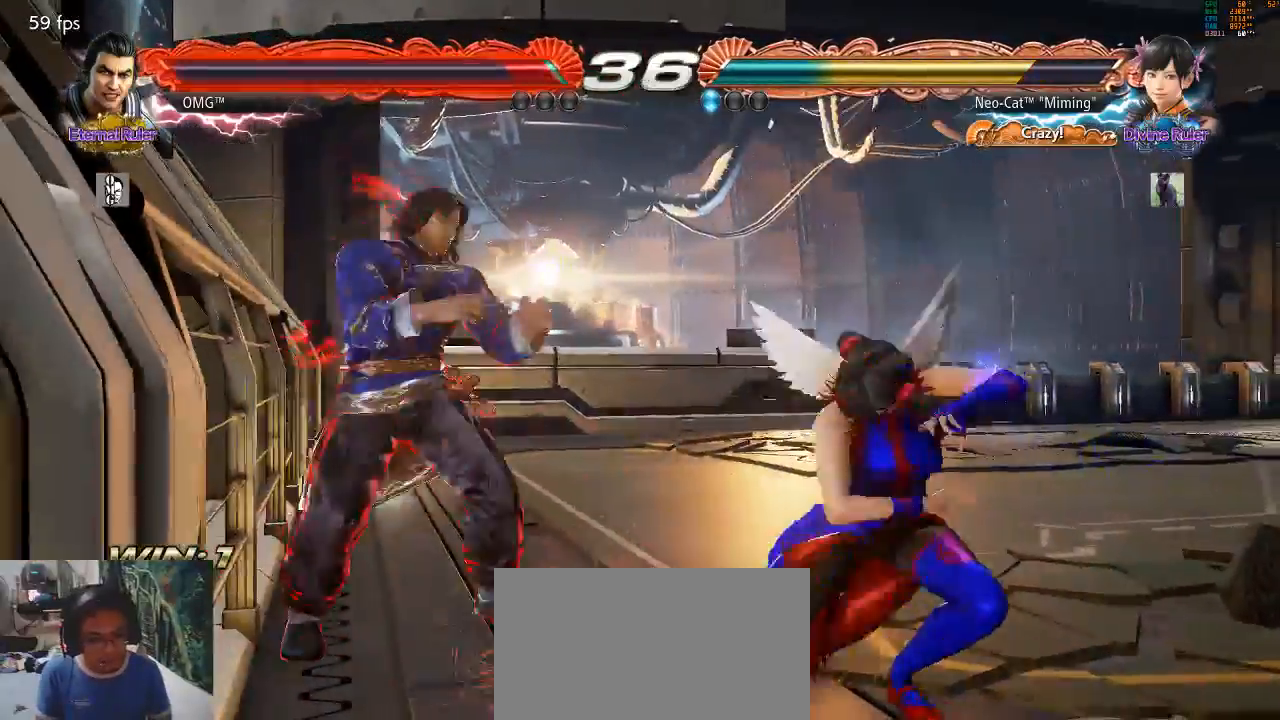
{"buttons": [], "left_stick": "center", "events": [[33, "CIRCLE", "down"], [133, "CIRCLE", "up"]]}
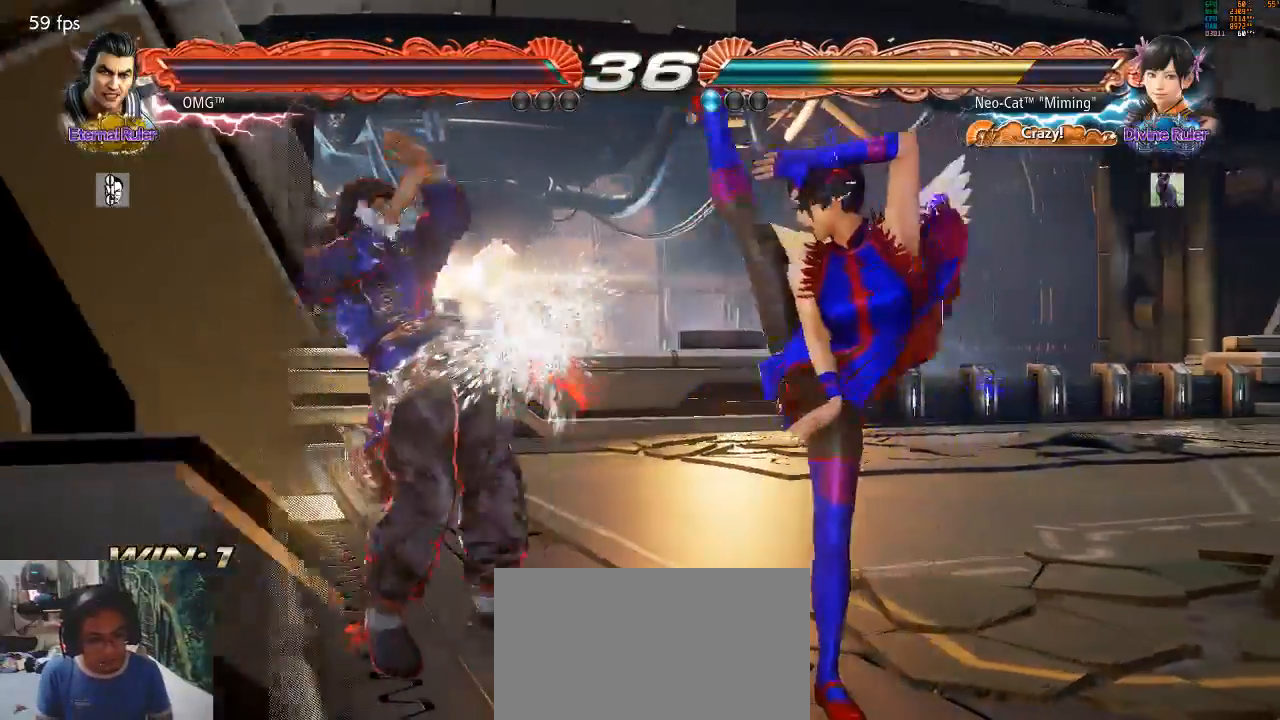
{"buttons": [], "left_stick": "right", "events": [[200, "left_stick", "right"], [300, "left_stick", "center"], [367, "left_stick", "right"]]}
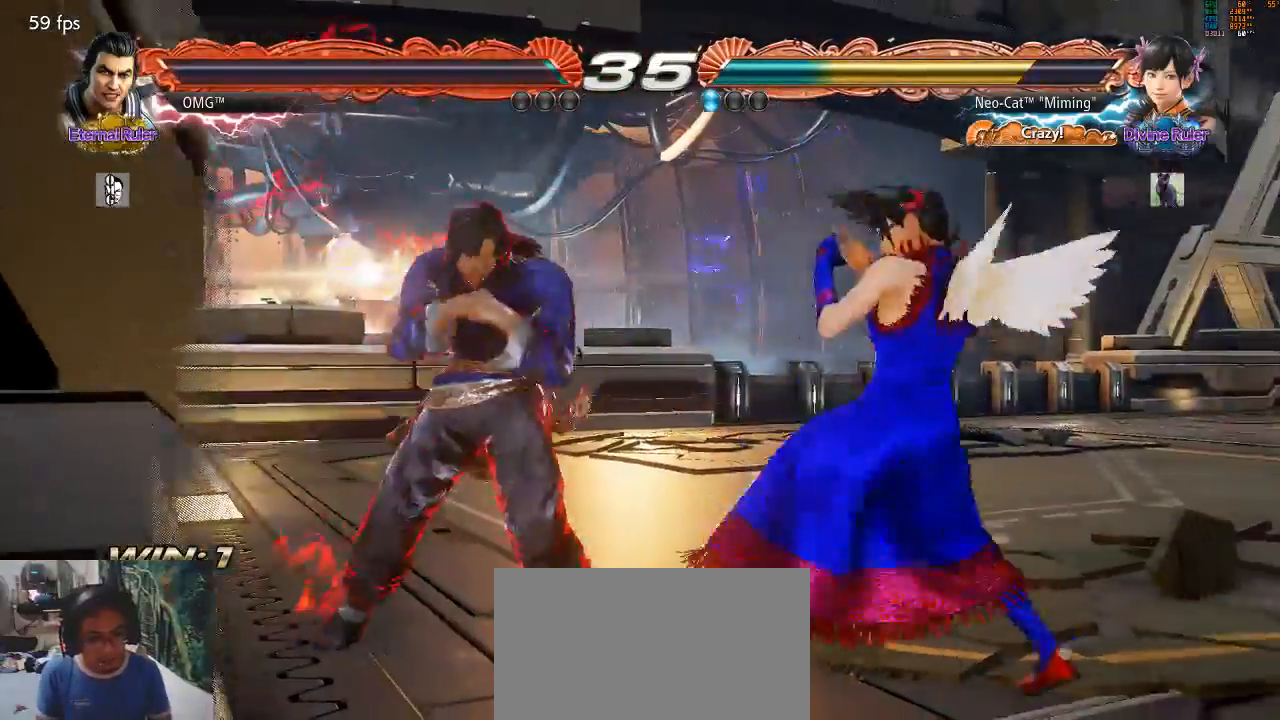
{"buttons": [], "left_stick": "right", "events": []}